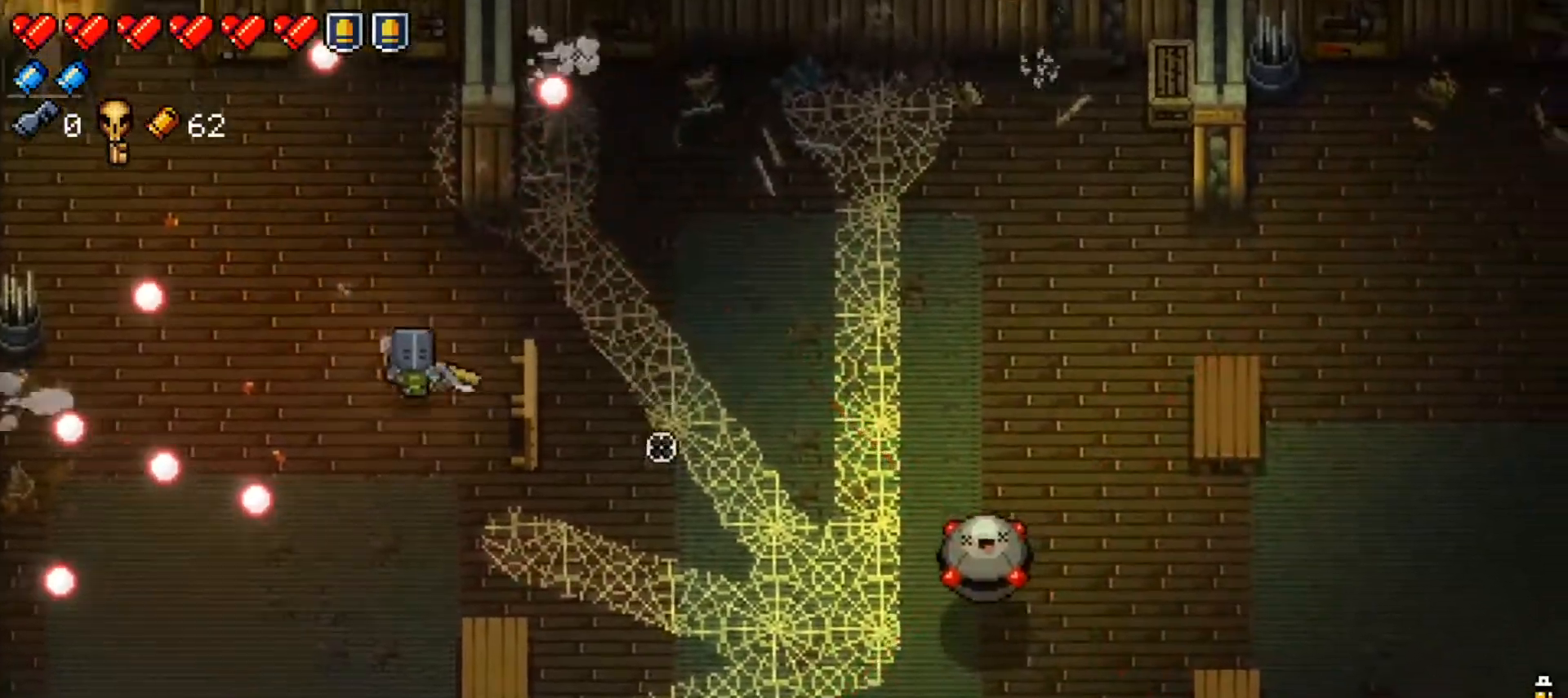
Gameplay with a controller (Xbox layout); each line is a JSON object with the inputs held at the frame after it. "events" lists button and stick changes between this image and that frame as [ms after this image, input, new state], when the widget could be followed in between.
{"buttons": ["R1"], "left_stick": "down-left", "right_stick": "right", "events": [[333, "R1", "down"], [400, "R1", "up"], [400, "left_stick", "down-left"], [467, "R1", "down"]]}
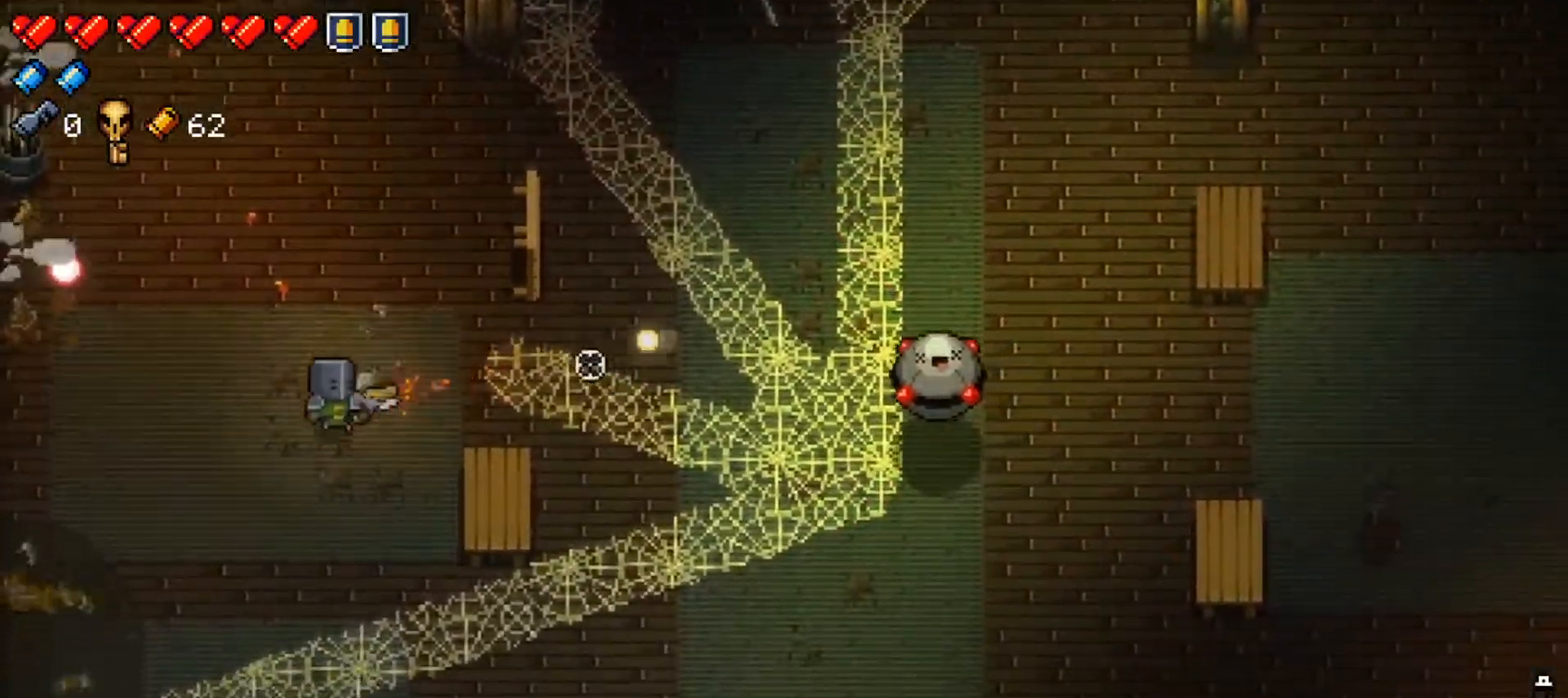
{"buttons": ["R1"], "left_stick": "right", "right_stick": "right", "events": [[67, "R1", "up"], [134, "R1", "down"], [150, "left_stick", "down-right"], [217, "left_stick", "center"], [250, "R1", "up"], [317, "R1", "down"], [350, "left_stick", "up-left"], [434, "R1", "up"], [434, "left_stick", "center"], [467, "R1", "down"], [484, "left_stick", "right"]]}
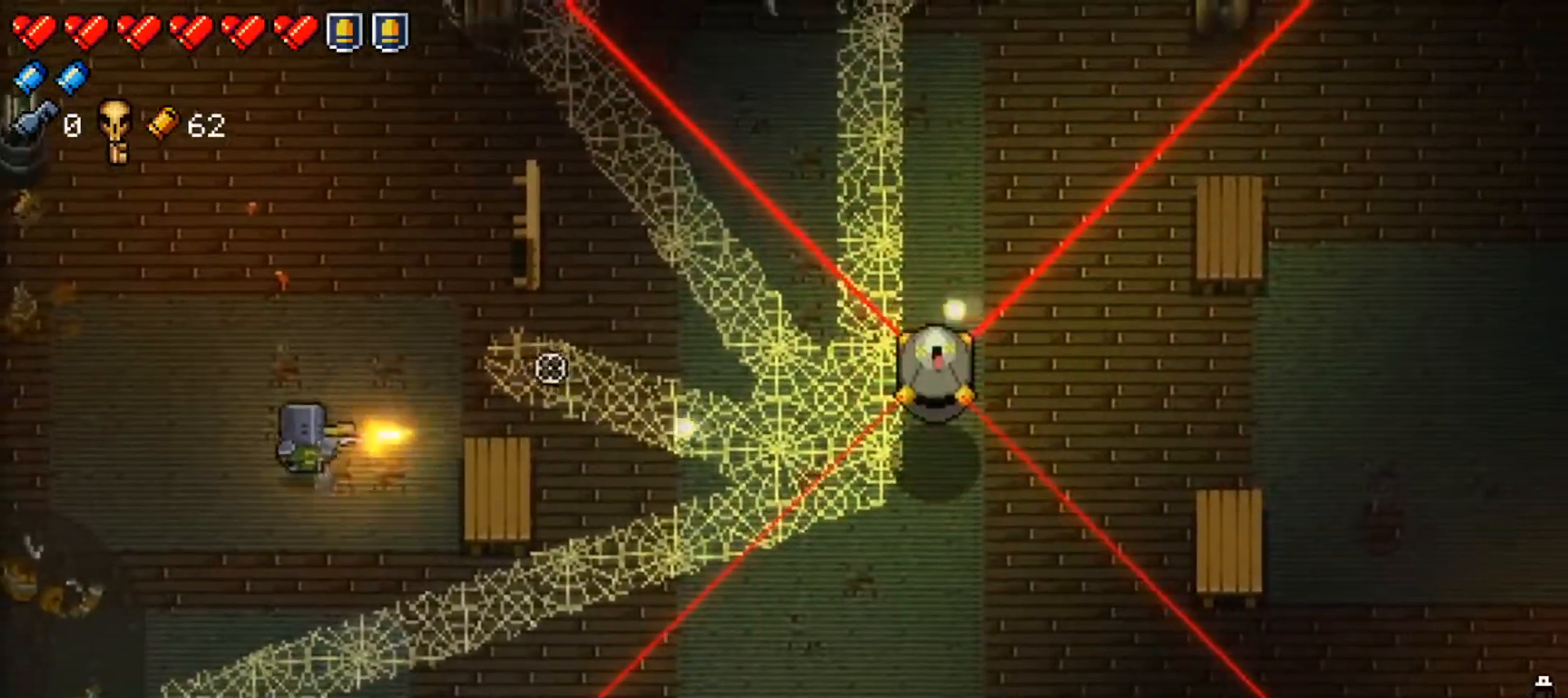
{"buttons": [], "left_stick": "center", "right_stick": "right", "events": [[116, "R1", "up"], [150, "R1", "down"], [150, "left_stick", "center"], [283, "R1", "up"], [333, "R1", "down"], [467, "R1", "up"]]}
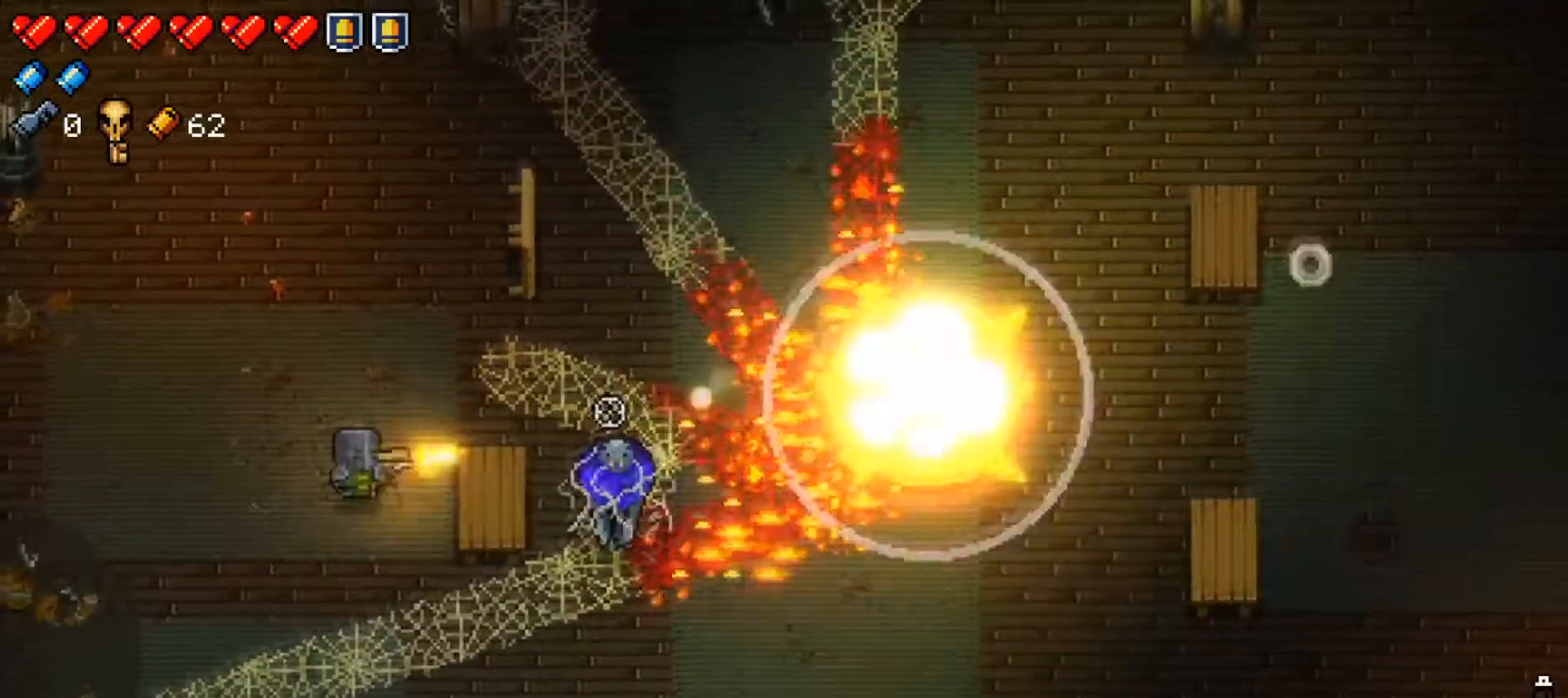
{"buttons": [], "left_stick": "up-right", "right_stick": "center", "events": [[17, "R1", "down"], [17, "left_stick", "left"], [150, "R1", "up"], [167, "left_stick", "down"], [184, "right_stick", "center"], [234, "left_stick", "center"], [267, "Y", "down"], [350, "left_stick", "up"], [384, "Y", "up"], [401, "left_stick", "up-right"]]}
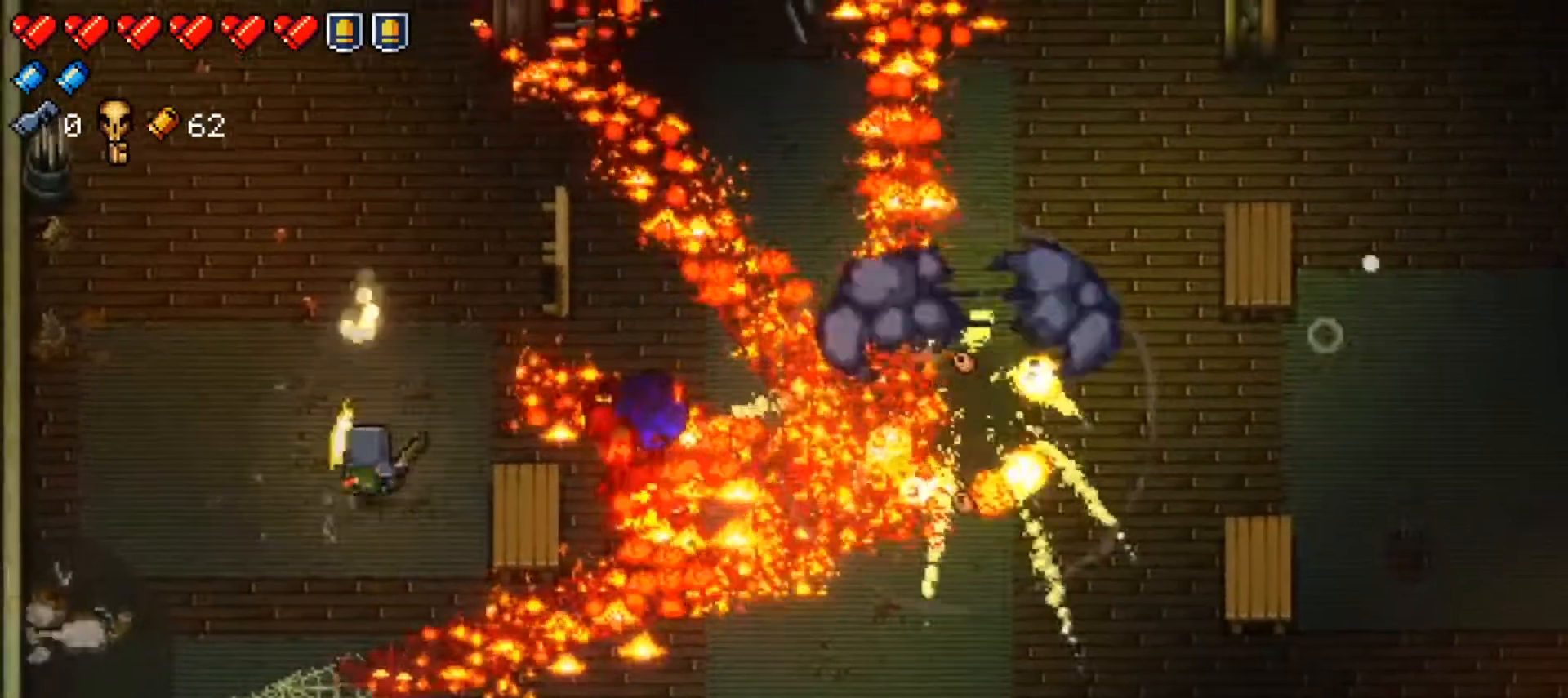
{"buttons": [], "left_stick": "up-left", "right_stick": "right", "events": [[50, "right_stick", "right"], [100, "R1", "down"], [150, "left_stick", "down"], [233, "R1", "up"], [267, "left_stick", "center"], [283, "R1", "down"], [417, "R1", "up"], [433, "left_stick", "up-left"]]}
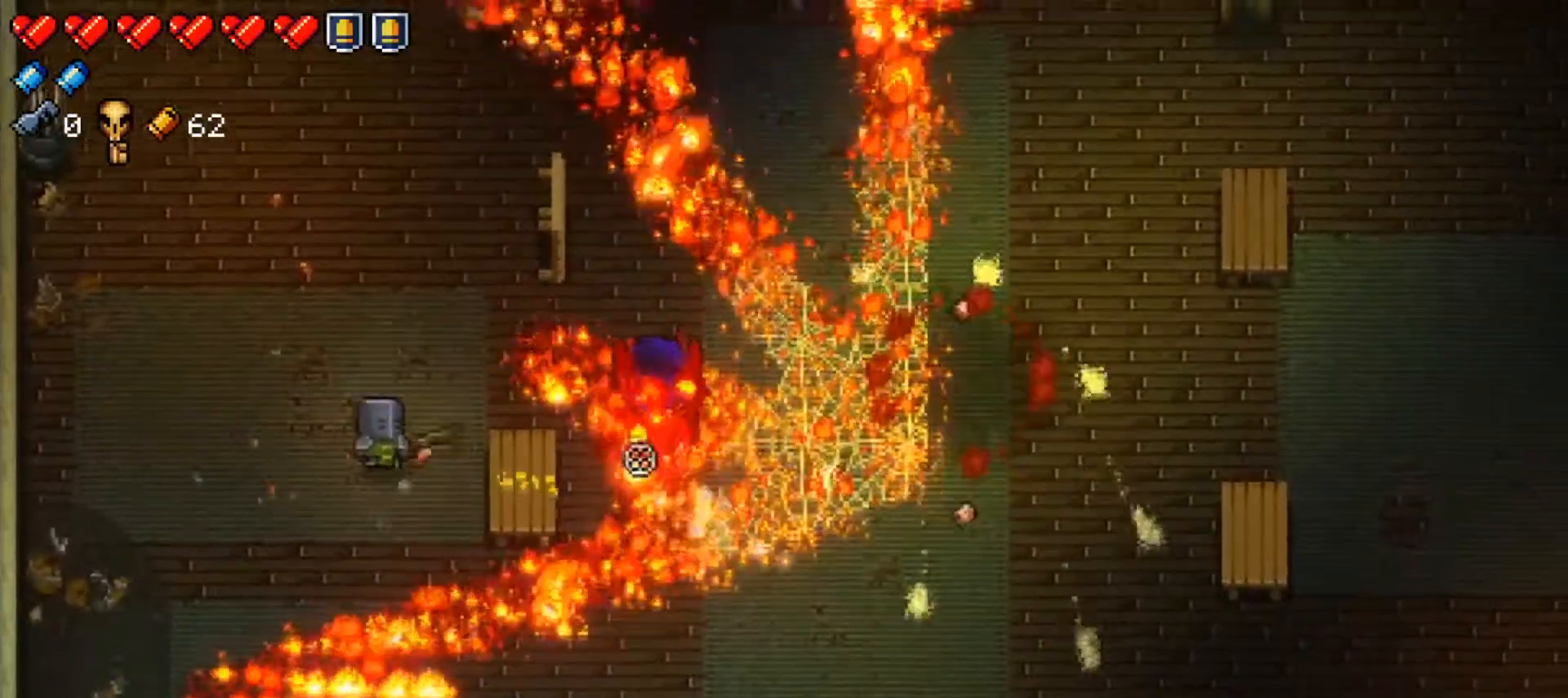
{"buttons": [], "left_stick": "down-left", "right_stick": "right", "events": [[50, "left_stick", "up-right"], [167, "R1", "down"], [167, "left_stick", "center"], [317, "R1", "up"], [434, "left_stick", "down-left"]]}
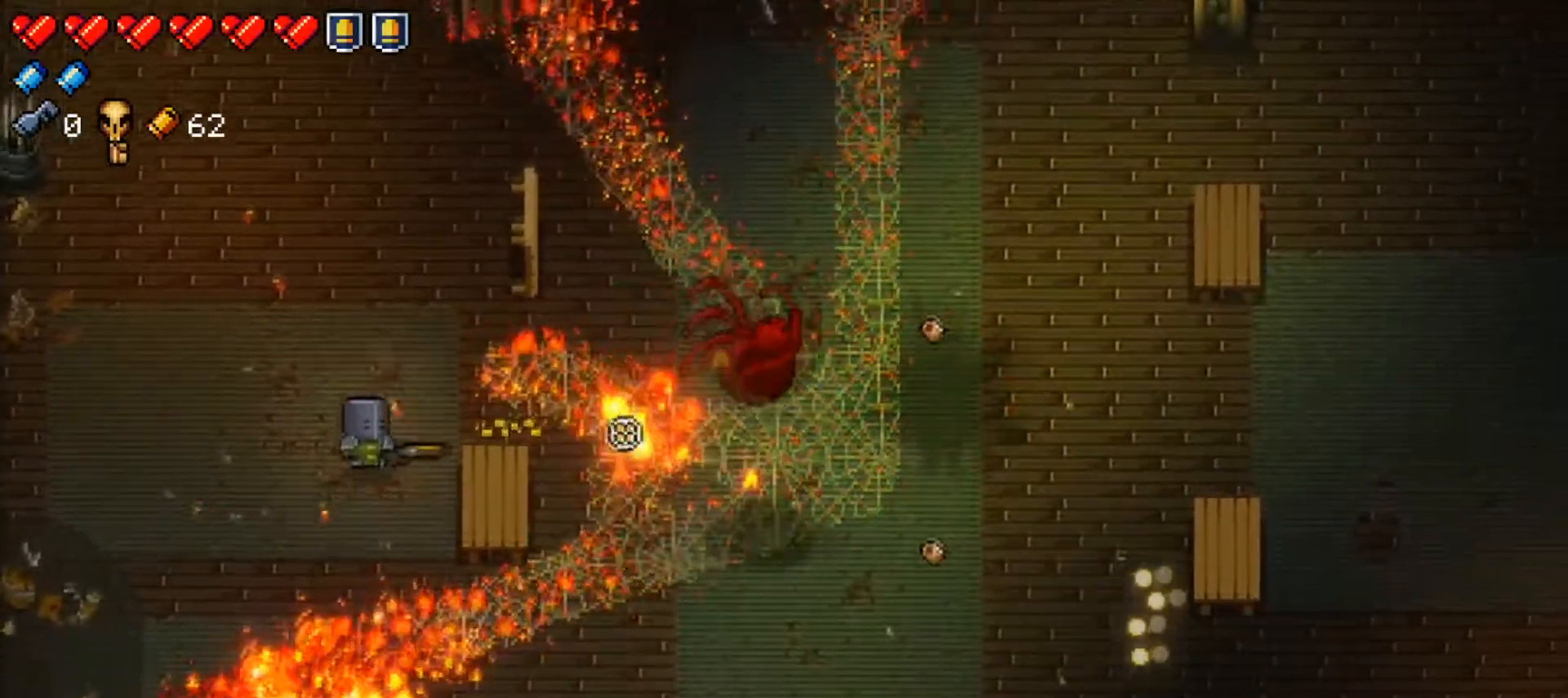
{"buttons": ["X"], "left_stick": "center", "right_stick": "center", "events": [[66, "right_stick", "center"], [83, "left_stick", "left"], [133, "Y", "down"], [283, "Y", "up"], [283, "left_stick", "down"], [417, "left_stick", "right"], [450, "X", "down"], [467, "left_stick", "center"]]}
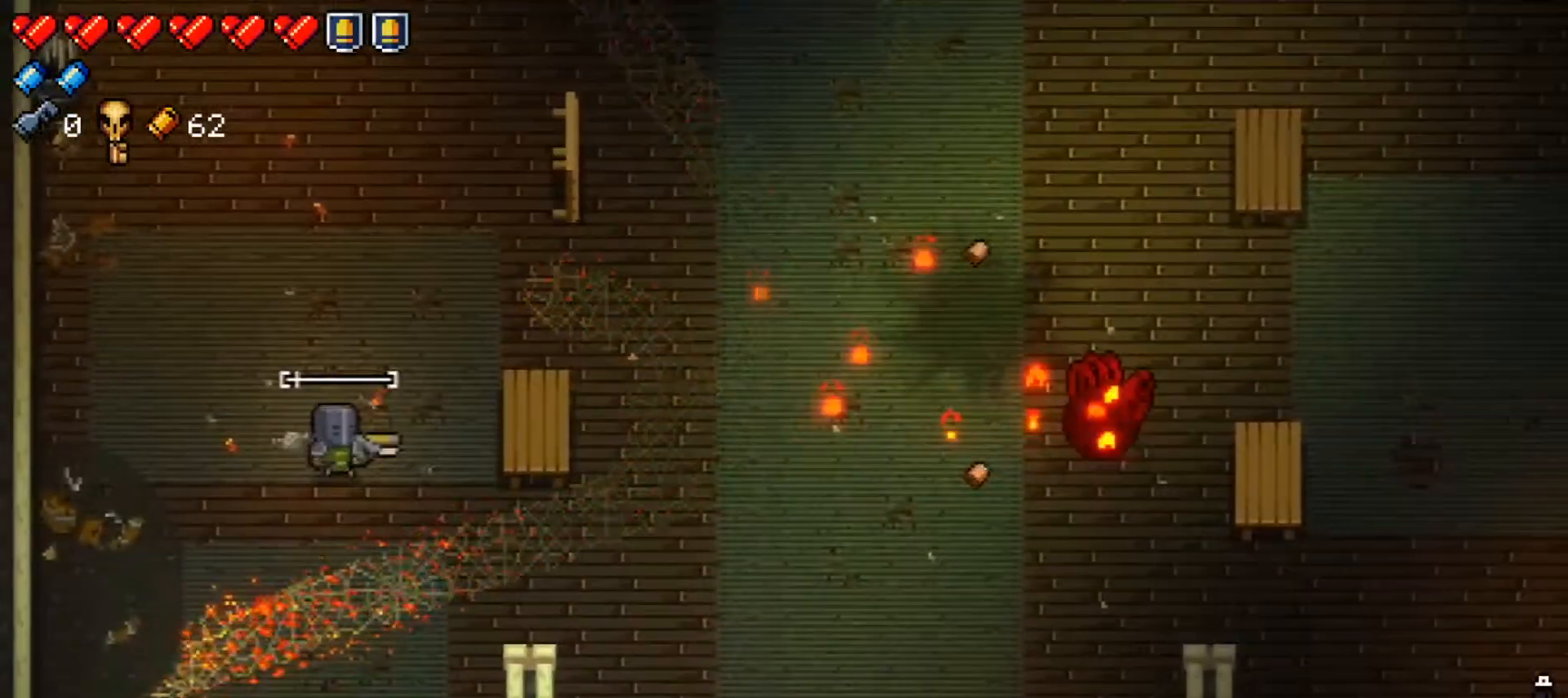
{"buttons": [], "left_stick": "down-right", "right_stick": "center", "events": [[67, "X", "up"], [100, "X", "down"], [100, "left_stick", "down-right"], [234, "X", "up"], [250, "L1", "down"], [300, "X", "down"], [451, "L1", "up"], [484, "X", "up"]]}
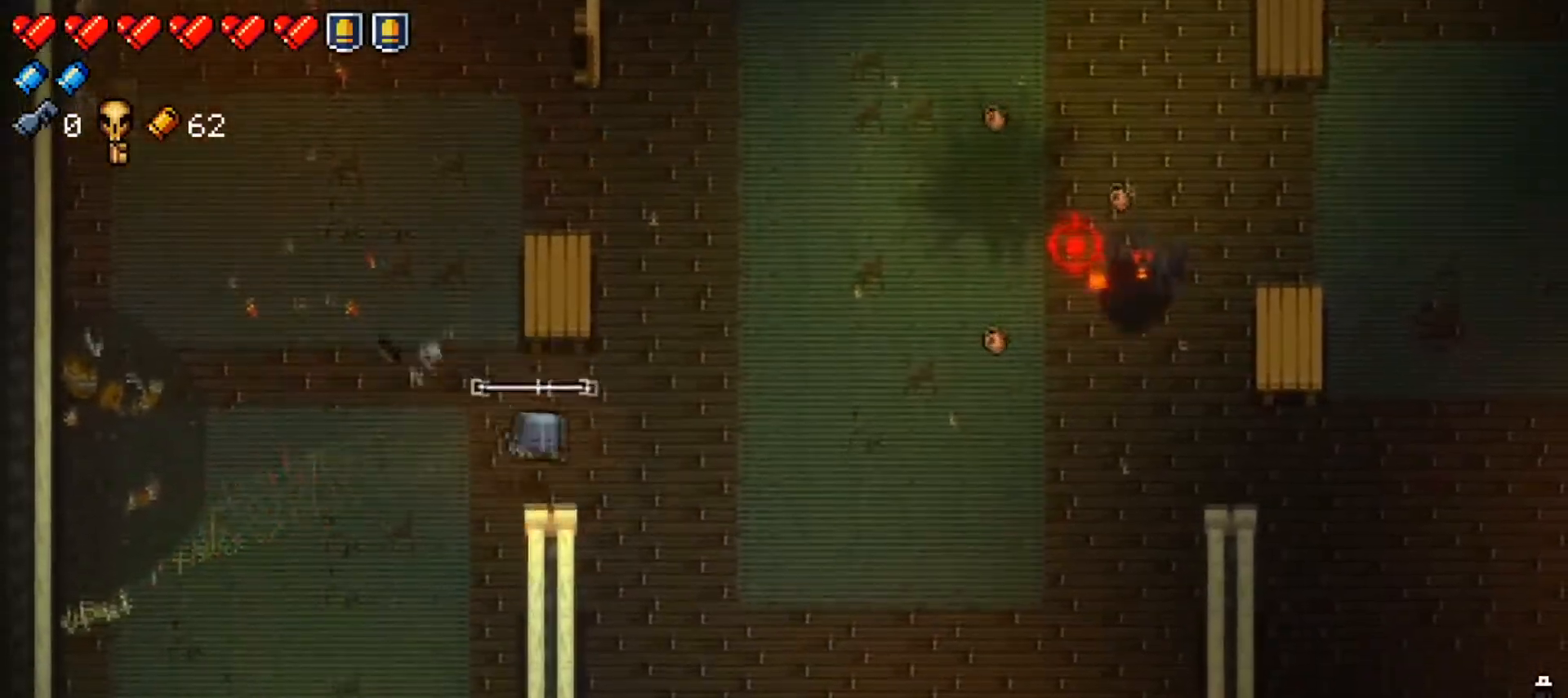
{"buttons": [], "left_stick": "right", "right_stick": "center", "events": [[16, "left_stick", "center"], [50, "X", "down"], [216, "left_stick", "right"], [233, "X", "up"]]}
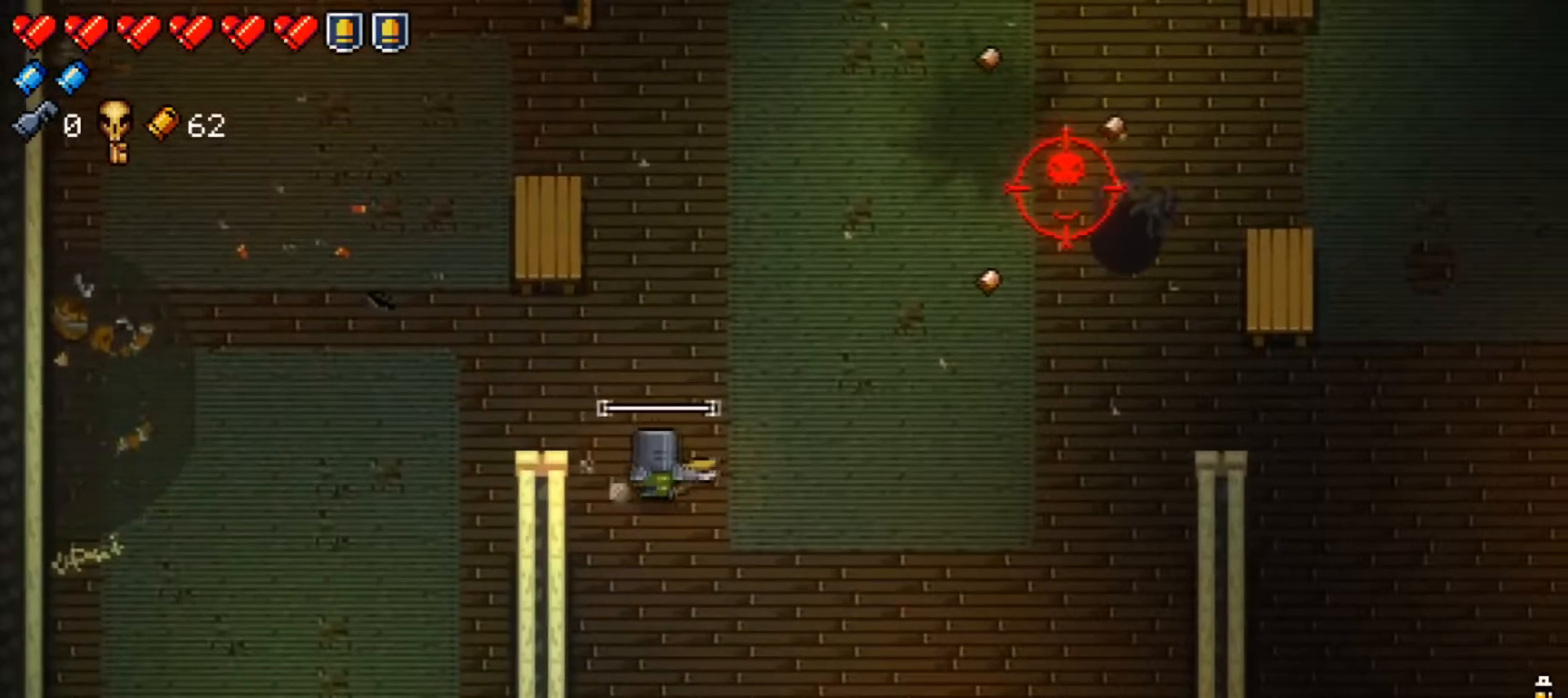
{"buttons": ["R1"], "left_stick": "up-right", "right_stick": "up-right", "events": [[117, "left_stick", "up-right"], [151, "right_stick", "up-right"], [468, "R1", "down"]]}
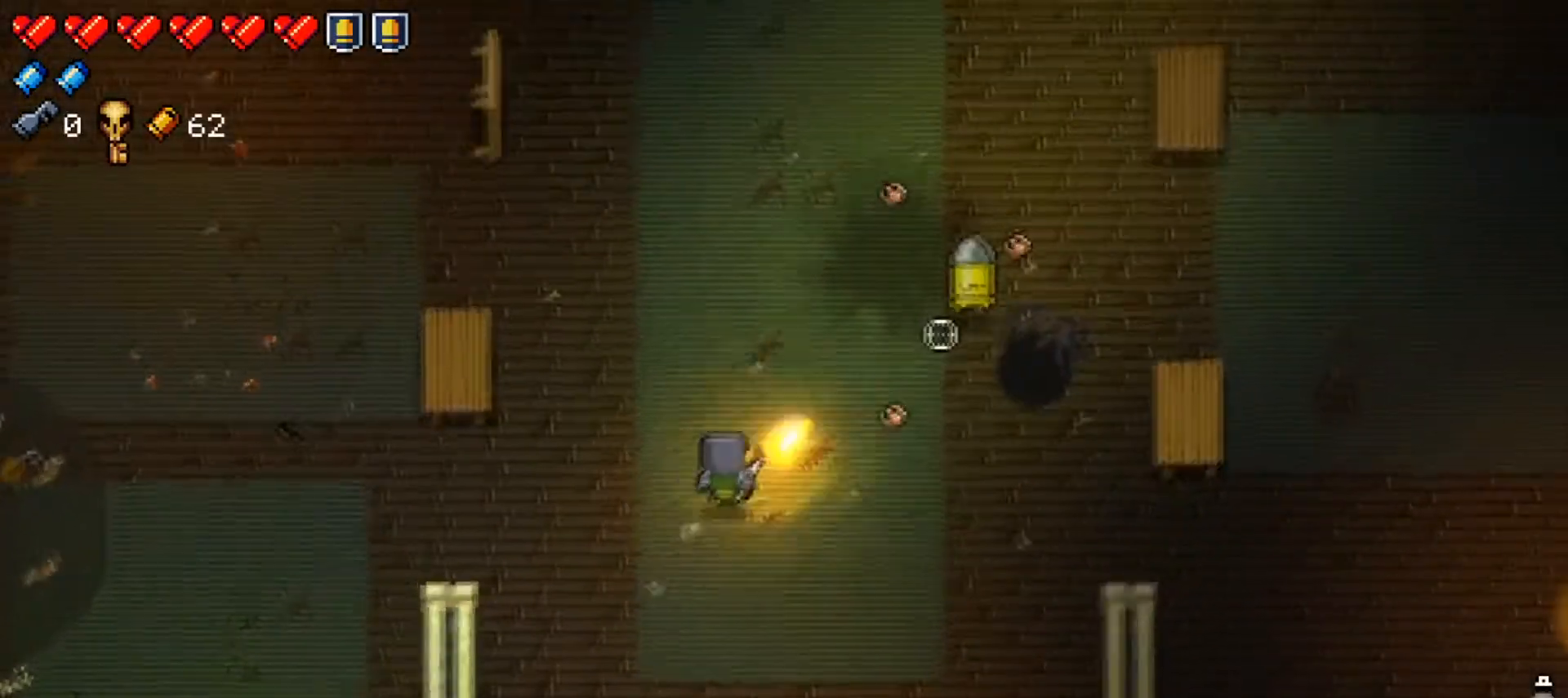
{"buttons": [], "left_stick": "right", "right_stick": "center", "events": [[33, "left_stick", "down"], [100, "R1", "up"], [200, "left_stick", "down-right"], [300, "left_stick", "right"], [350, "right_stick", "center"]]}
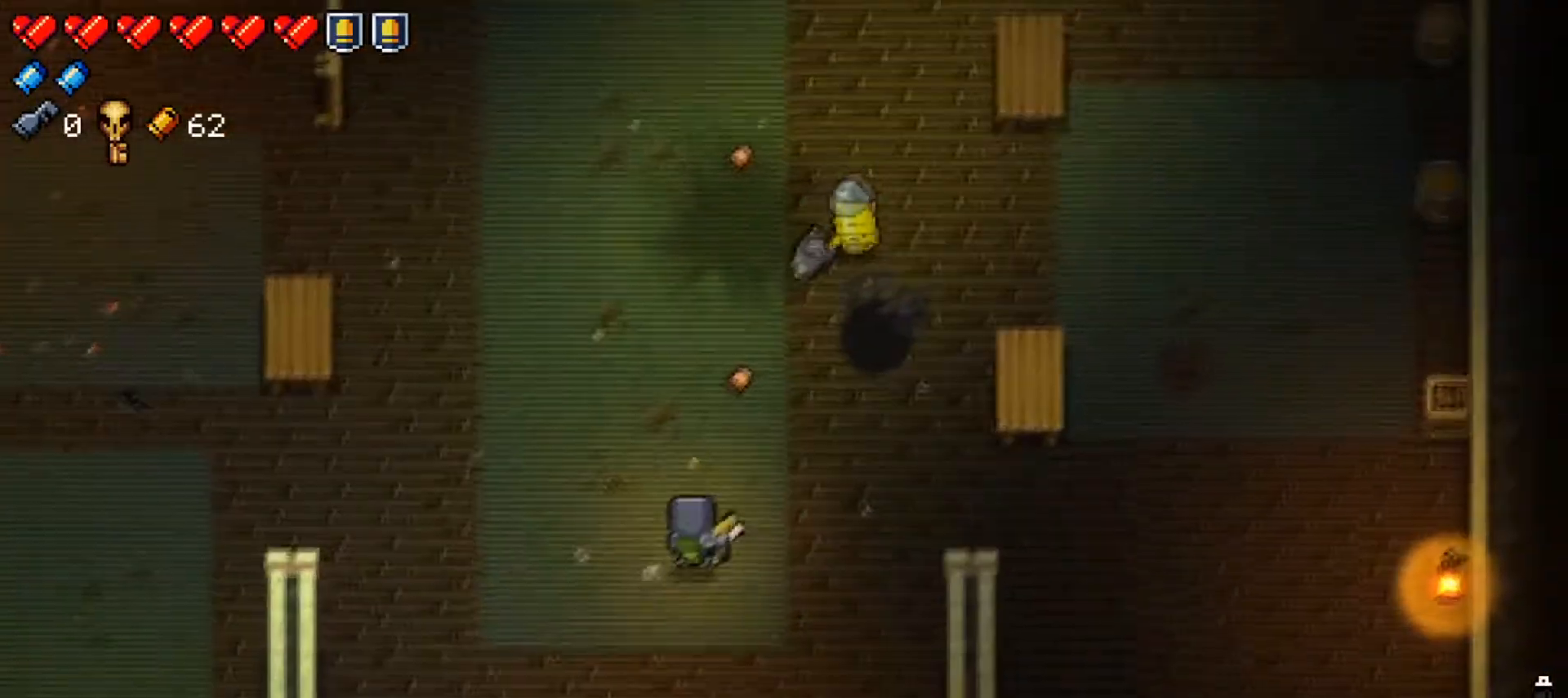
{"buttons": ["Y"], "left_stick": "up-left", "right_stick": "center", "events": [[50, "Y", "down"], [50, "left_stick", "up"], [117, "left_stick", "left"], [167, "Y", "up"], [401, "Y", "down"], [484, "left_stick", "up-left"]]}
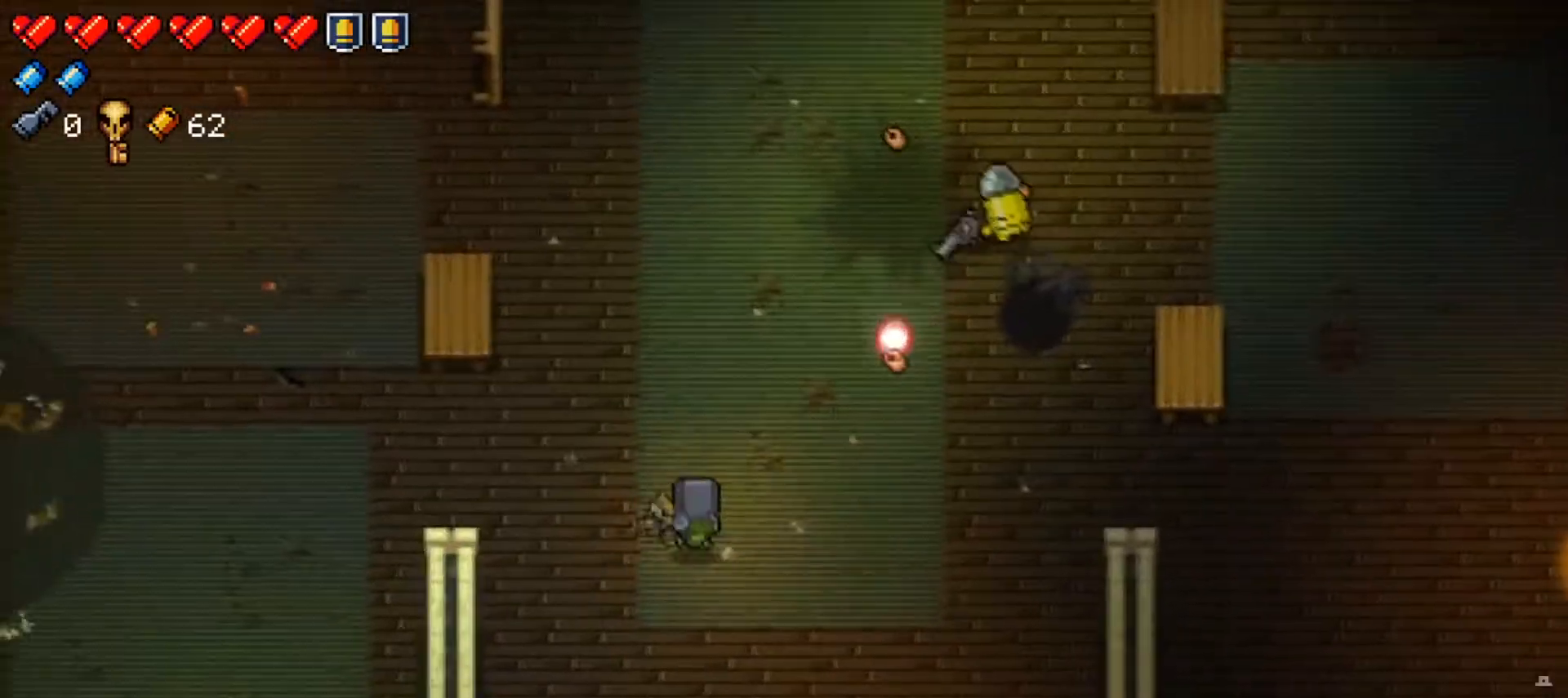
{"buttons": [], "left_stick": "up", "right_stick": "right", "events": [[17, "Y", "up"], [117, "left_stick", "up"], [150, "right_stick", "right"], [200, "R1", "down"], [334, "R1", "up"], [350, "R1", "down"], [500, "R1", "up"]]}
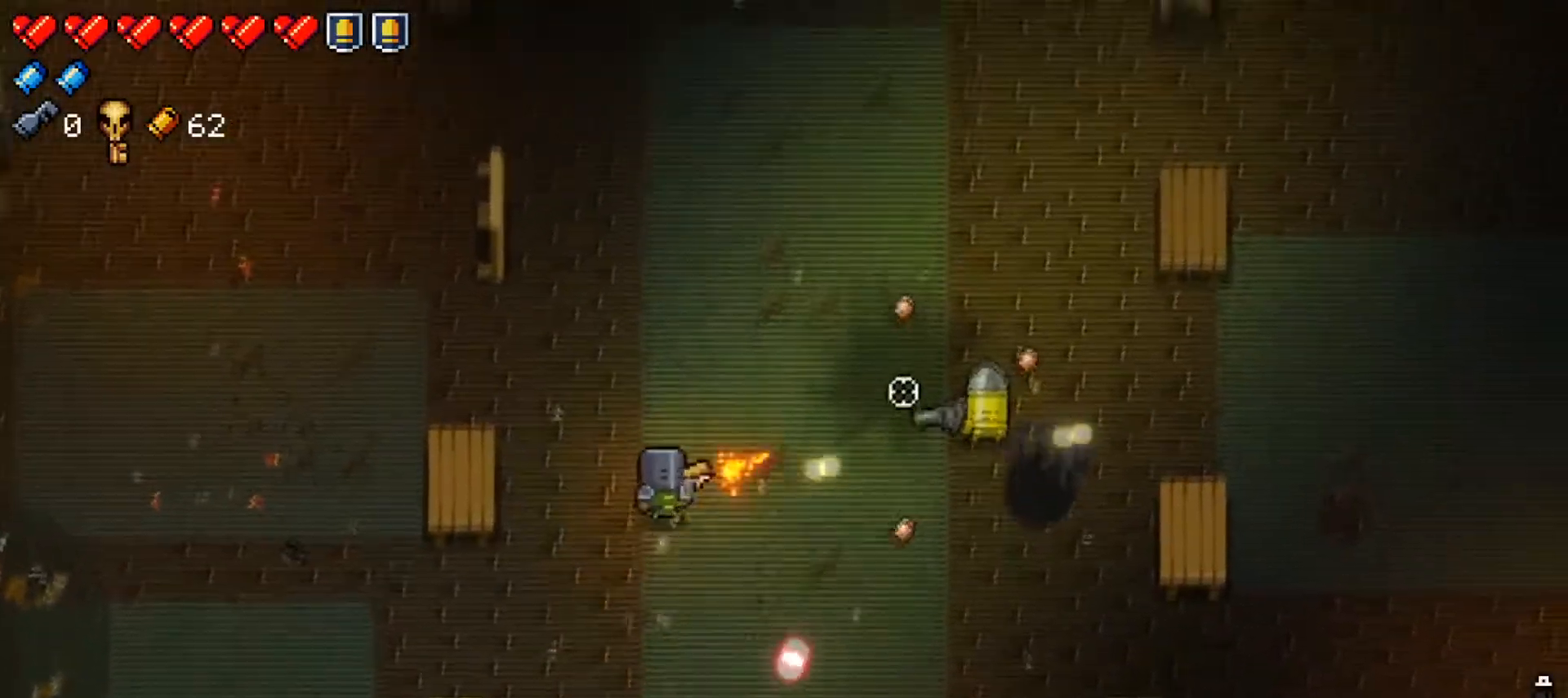
{"buttons": ["R1"], "left_stick": "down-right", "right_stick": "up-right", "events": [[34, "R1", "down"], [101, "left_stick", "right"], [151, "left_stick", "down-right"], [334, "R1", "up"], [384, "R1", "down"], [501, "right_stick", "up-right"]]}
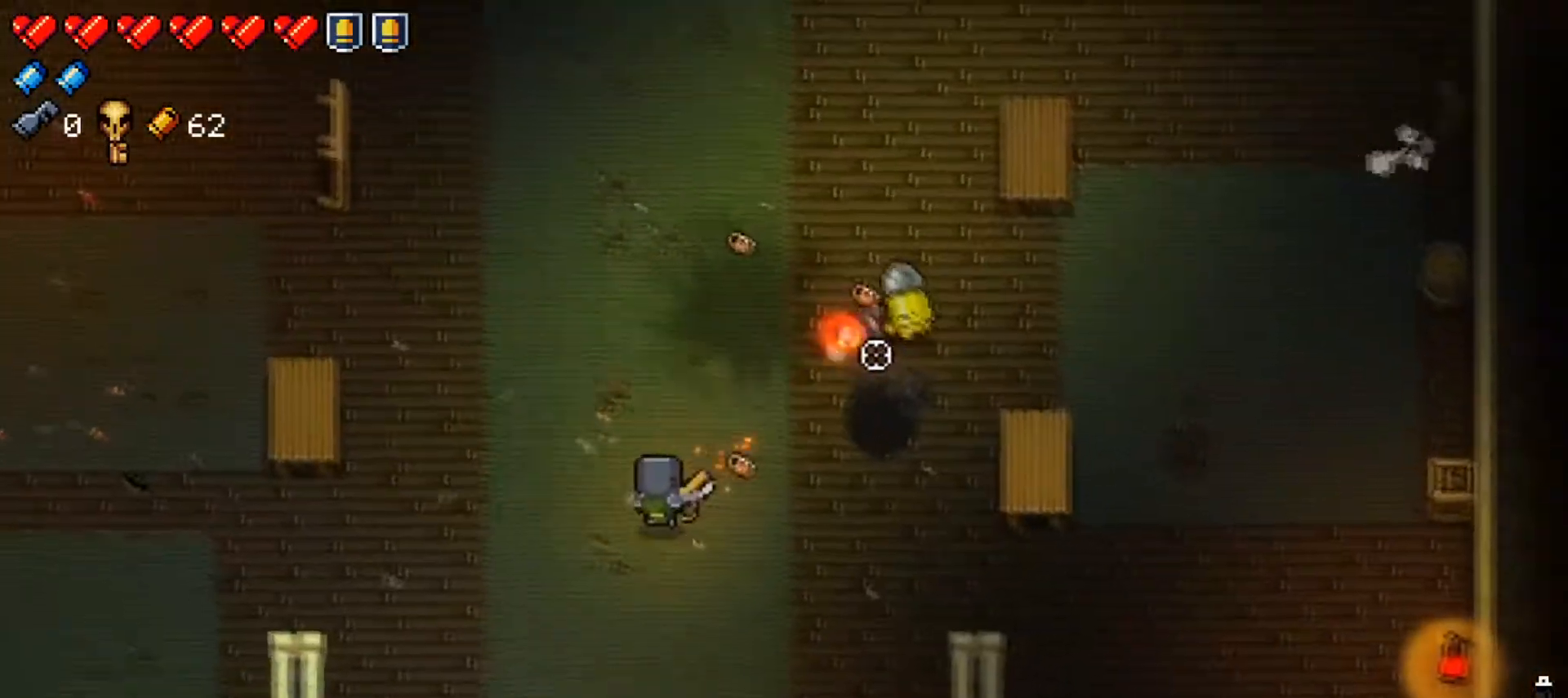
{"buttons": [], "left_stick": "down-right", "right_stick": "center", "events": [[17, "R1", "up"], [50, "R1", "down"], [200, "R1", "up"], [250, "right_stick", "center"]]}
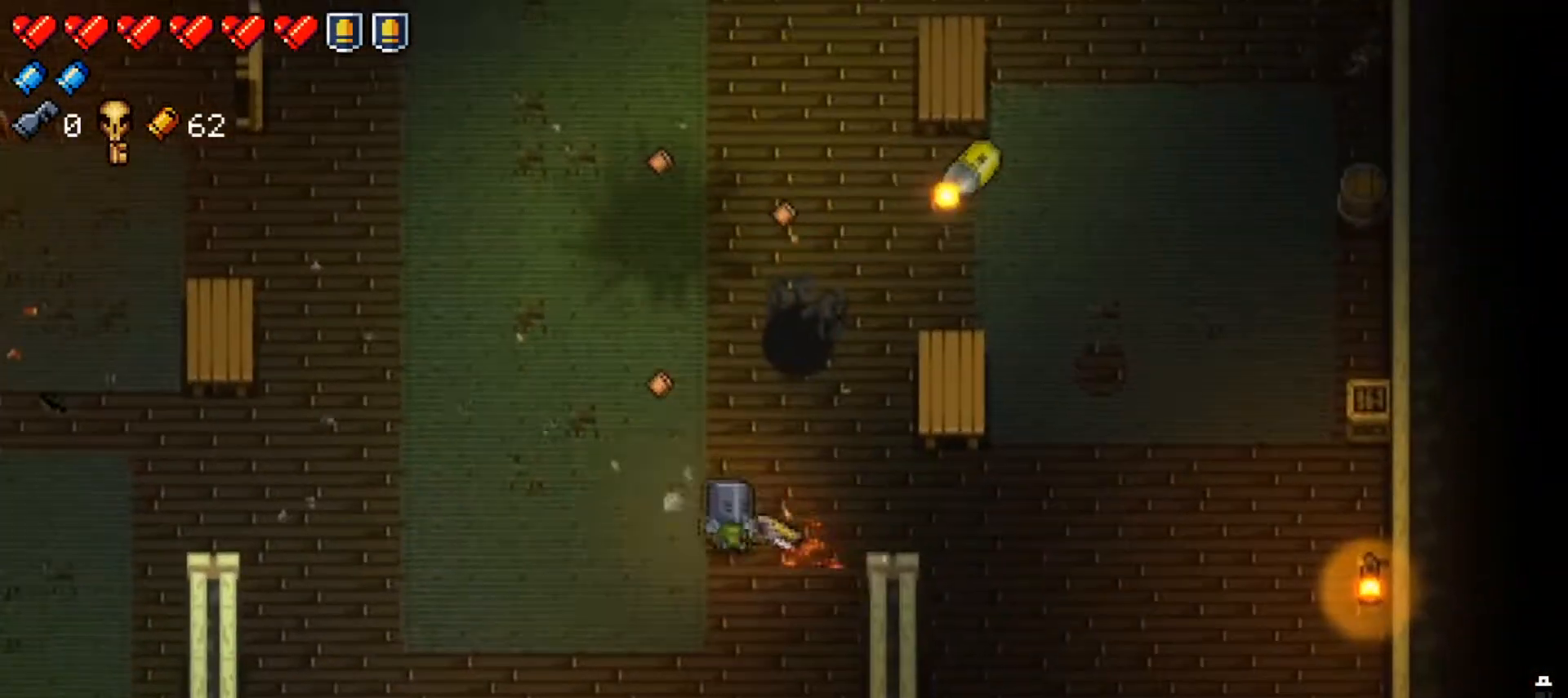
{"buttons": ["X"], "left_stick": "right", "right_stick": "center", "events": [[101, "left_stick", "up"], [117, "X", "down"], [201, "X", "up"], [251, "left_stick", "center"], [267, "X", "down"], [401, "left_stick", "right"], [417, "X", "up"], [468, "X", "down"]]}
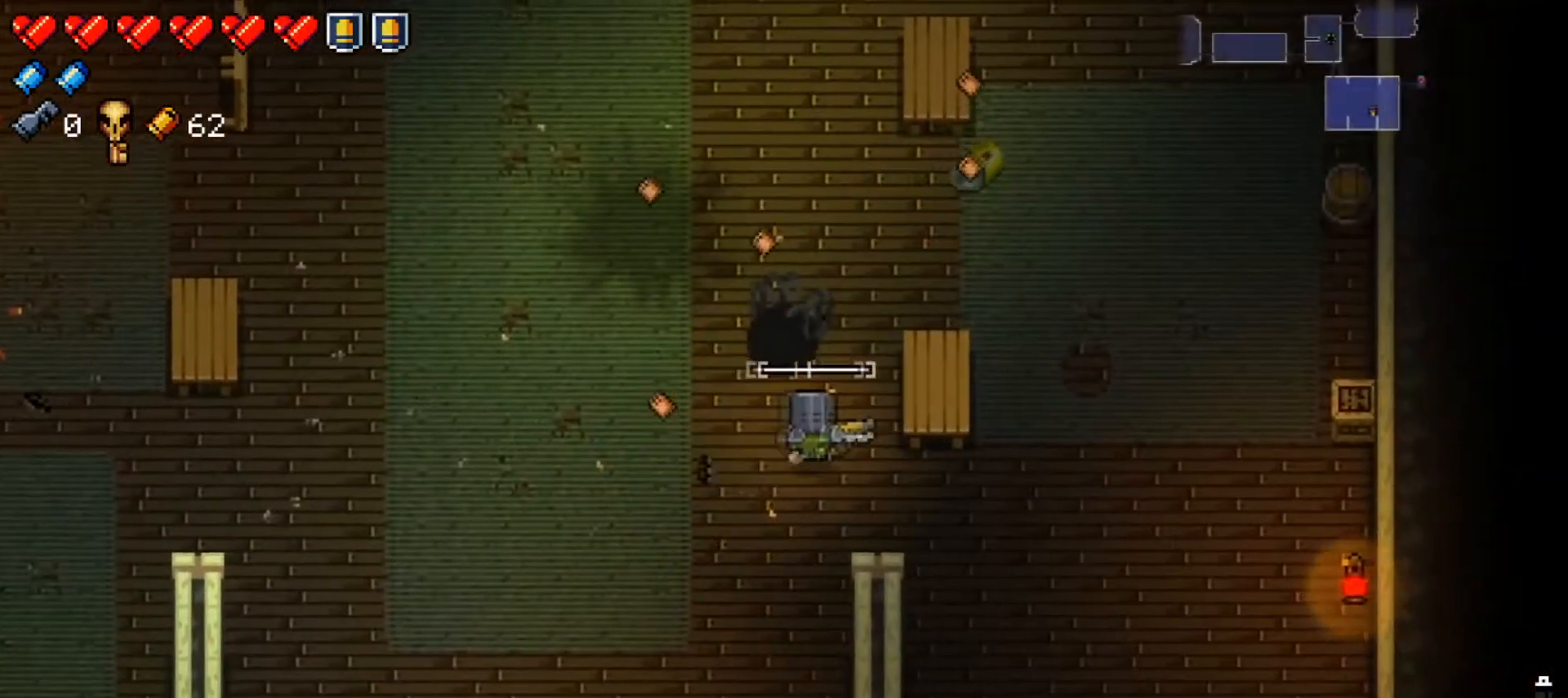
{"buttons": [], "left_stick": "up-right", "right_stick": "center", "events": [[100, "X", "up"], [117, "left_stick", "down-right"], [133, "X", "down"], [284, "X", "up"], [334, "X", "down"], [467, "X", "up"], [500, "left_stick", "up-right"]]}
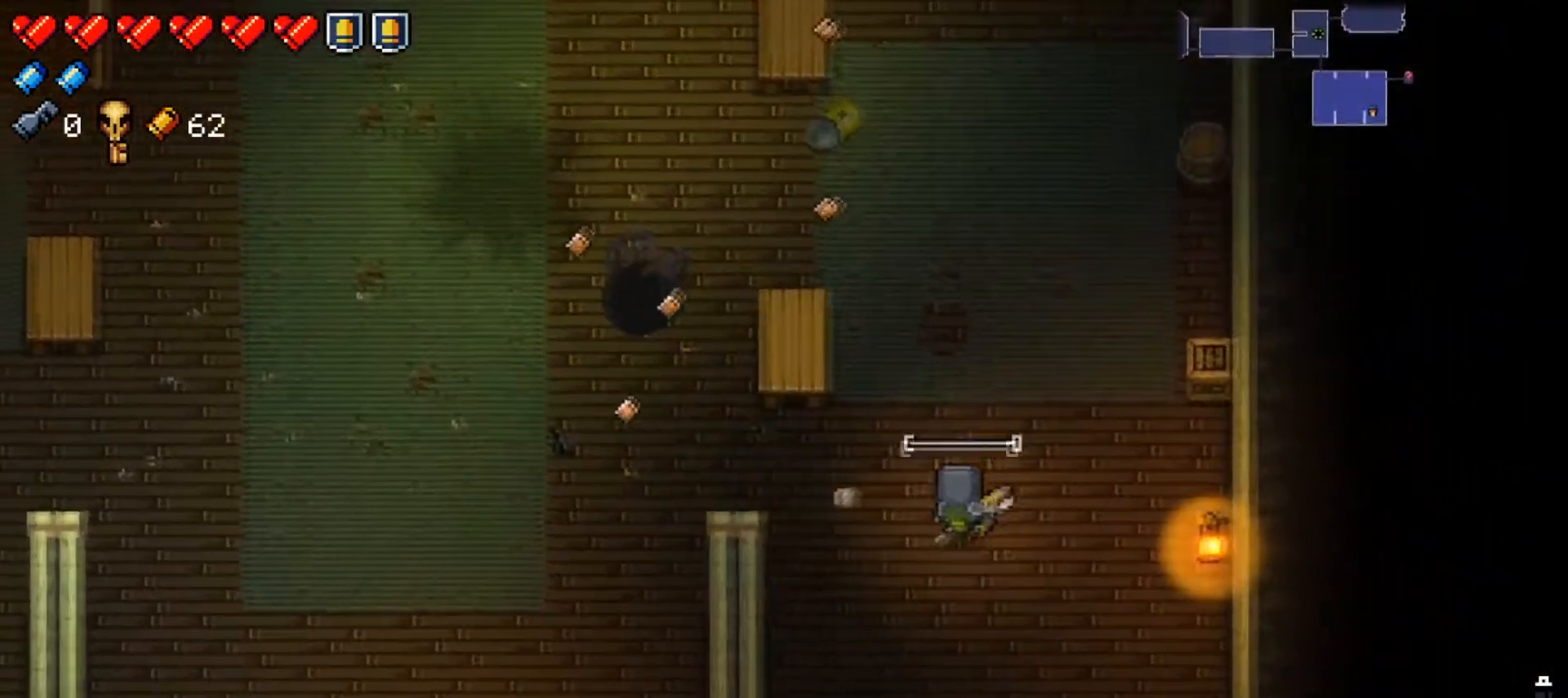
{"buttons": ["X"], "left_stick": "up-right", "right_stick": "center", "events": [[17, "X", "down"], [151, "X", "up"], [201, "X", "down"], [317, "X", "up"], [401, "X", "down"]]}
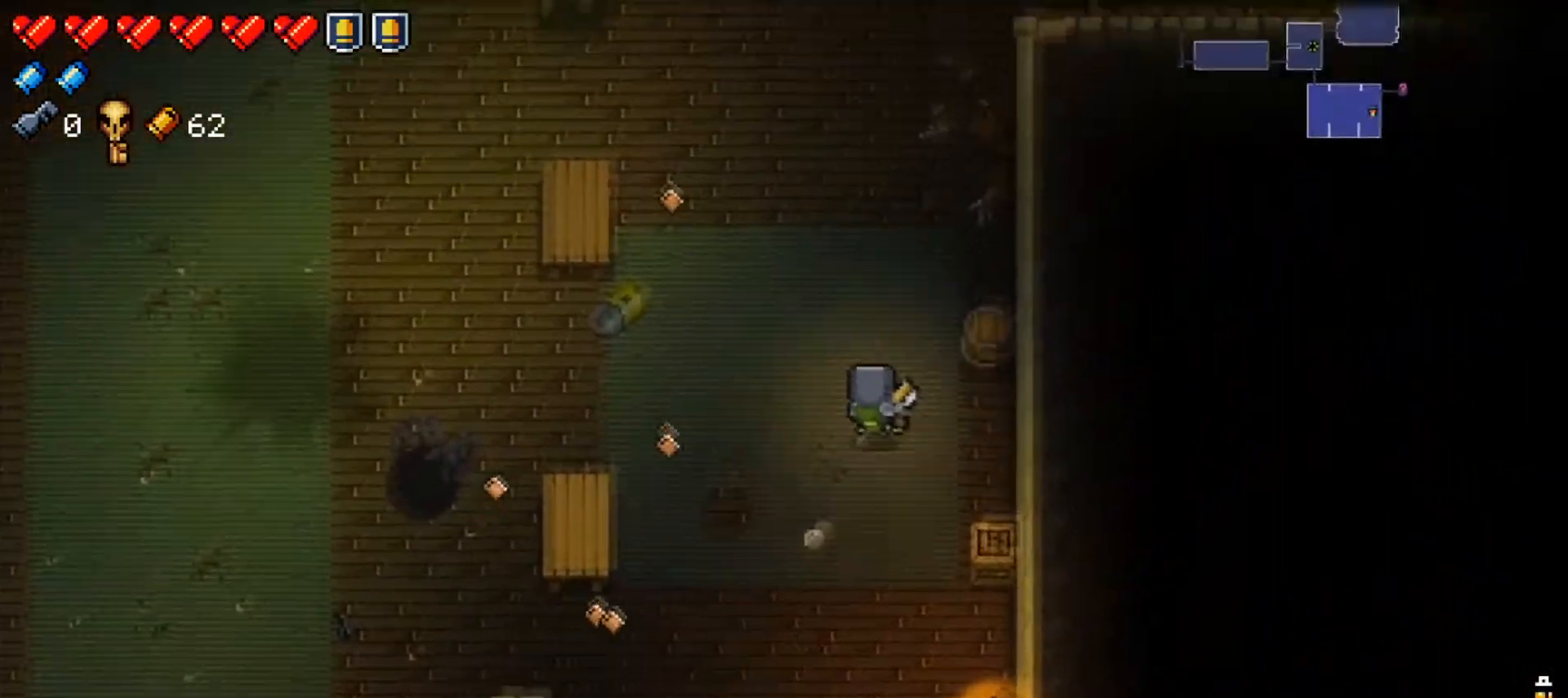
{"buttons": [], "left_stick": "up", "right_stick": "center", "events": [[17, "X", "up"], [100, "X", "down"], [233, "X", "up"], [300, "X", "down"], [384, "left_stick", "up"], [500, "X", "up"]]}
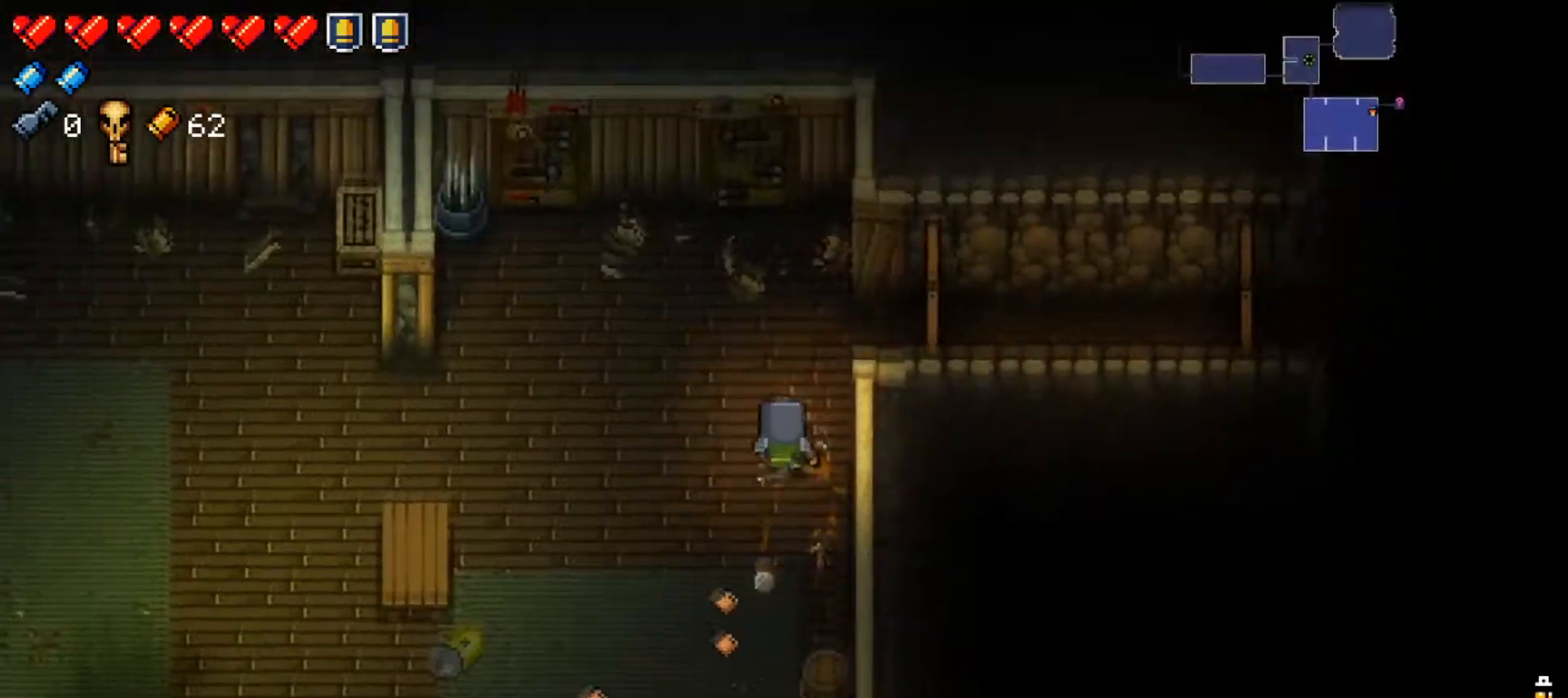
{"buttons": [], "left_stick": "right", "right_stick": "center", "events": [[101, "left_stick", "up-right"], [284, "left_stick", "right"]]}
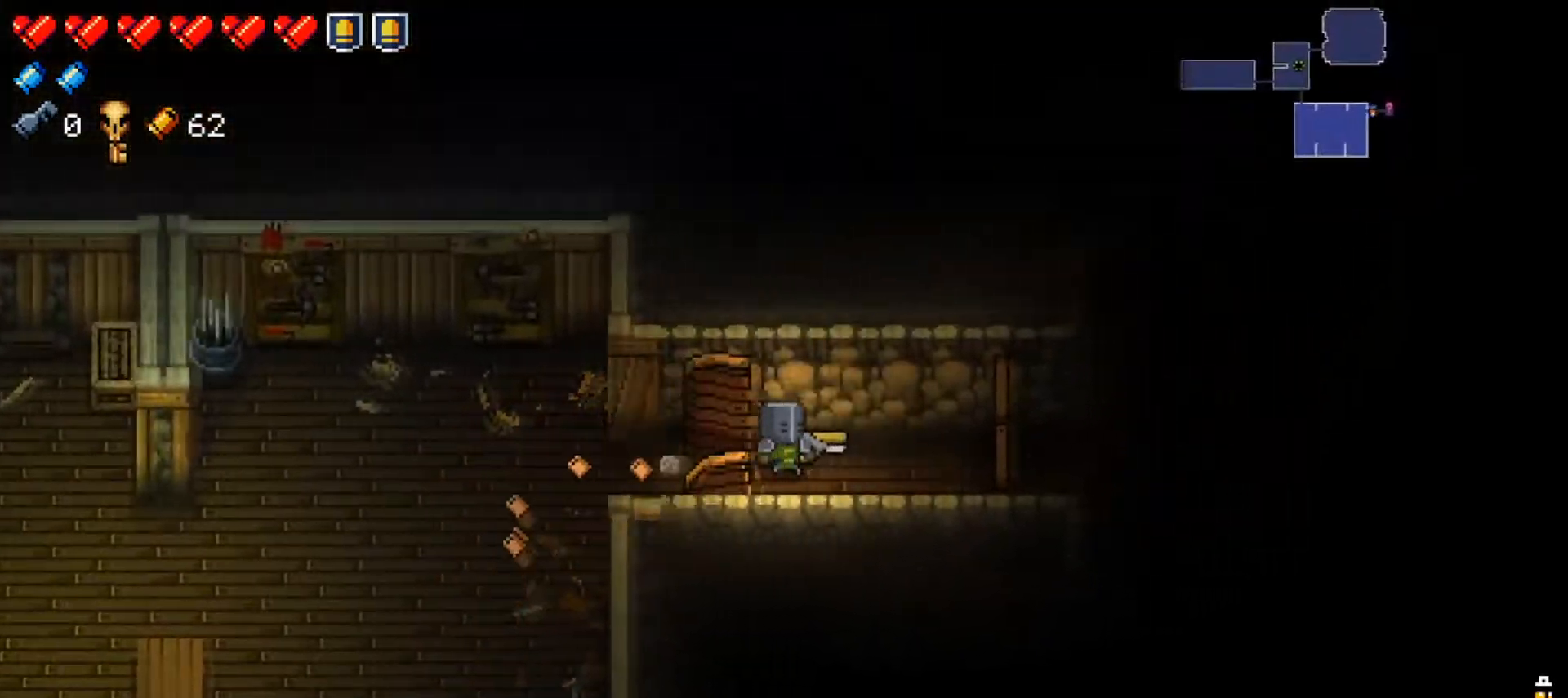
{"buttons": [], "left_stick": "right", "right_stick": "center", "events": [[233, "right_stick", "right"], [500, "right_stick", "center"]]}
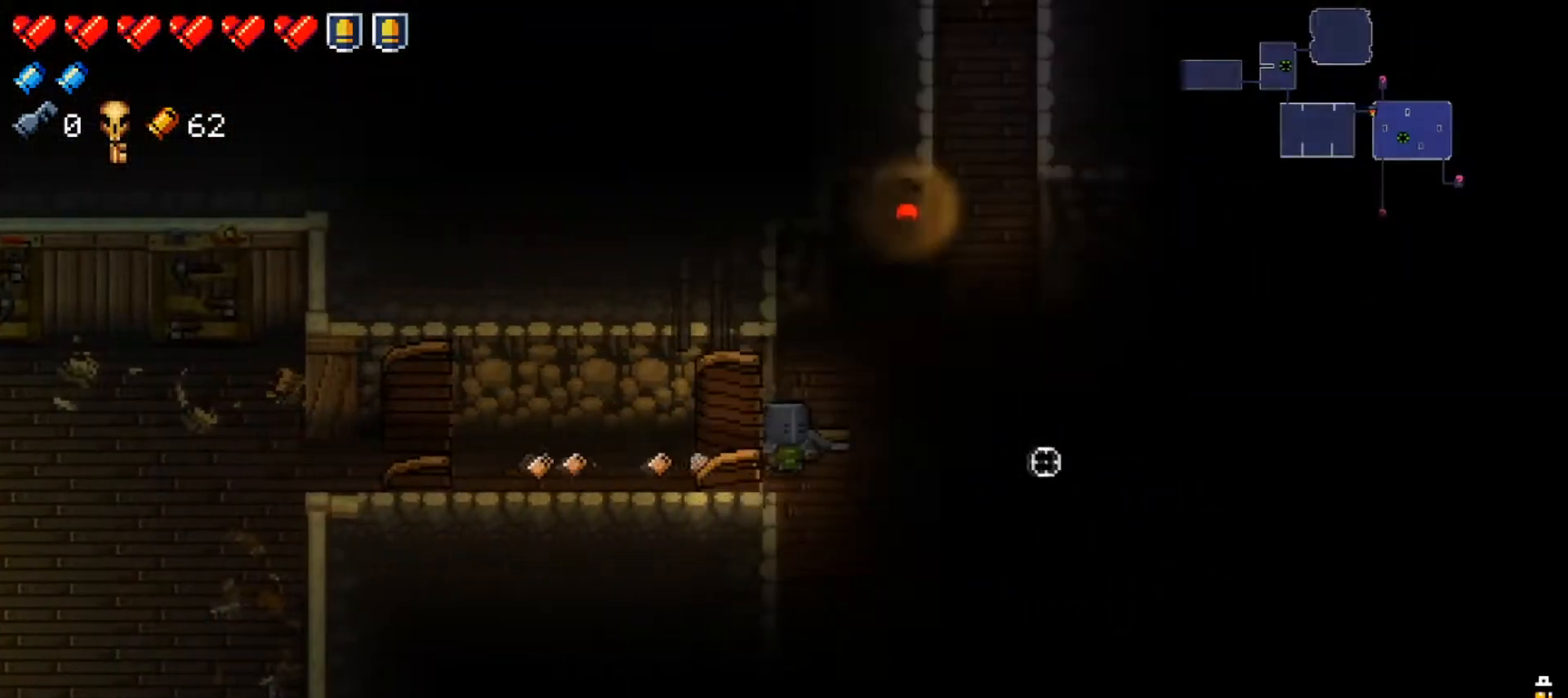
{"buttons": [], "left_stick": "down-right", "right_stick": "right", "events": [[151, "left_stick", "center"], [201, "right_stick", "right"], [401, "left_stick", "down-right"]]}
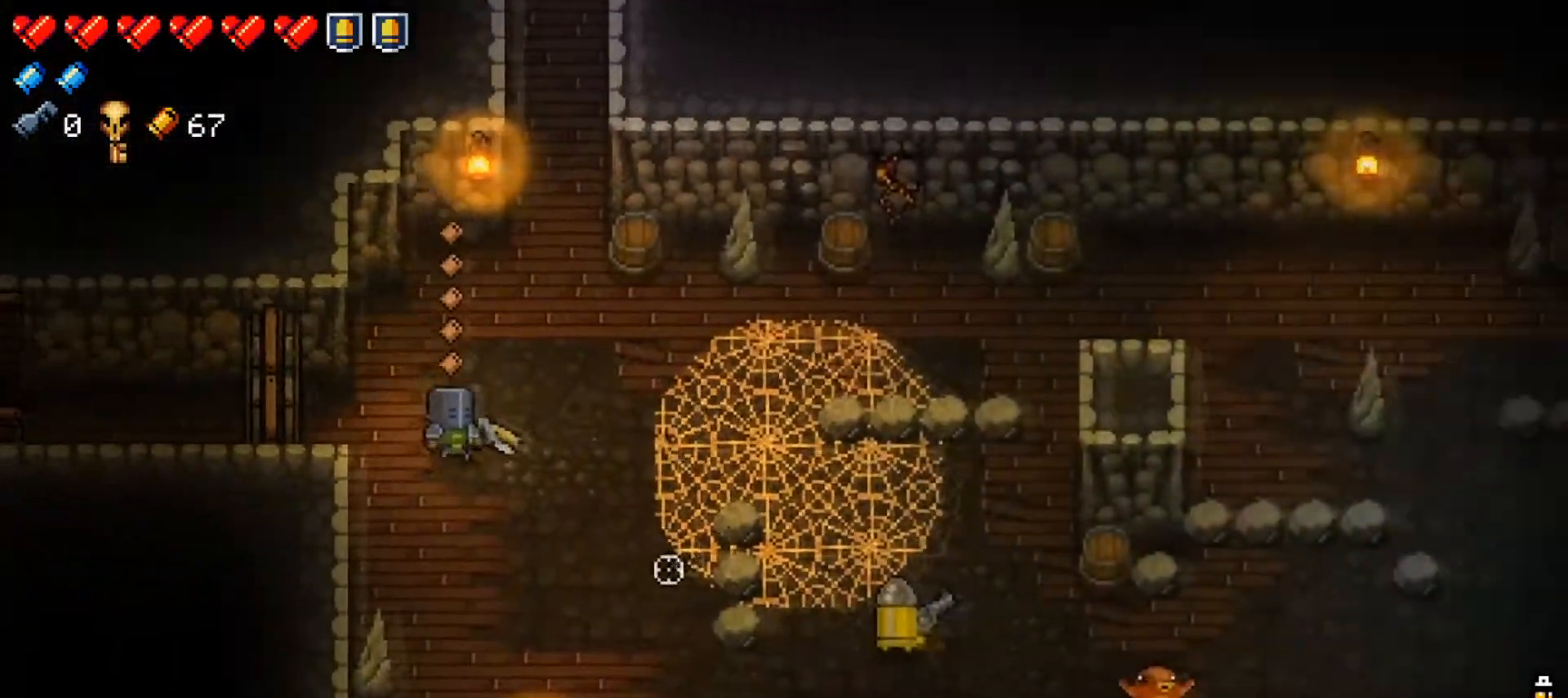
{"buttons": [], "left_stick": "down-right", "right_stick": "right", "events": [[150, "R1", "down"], [250, "R1", "up"], [317, "R1", "down"], [334, "left_stick", "down"], [434, "R1", "up"], [434, "left_stick", "down-right"]]}
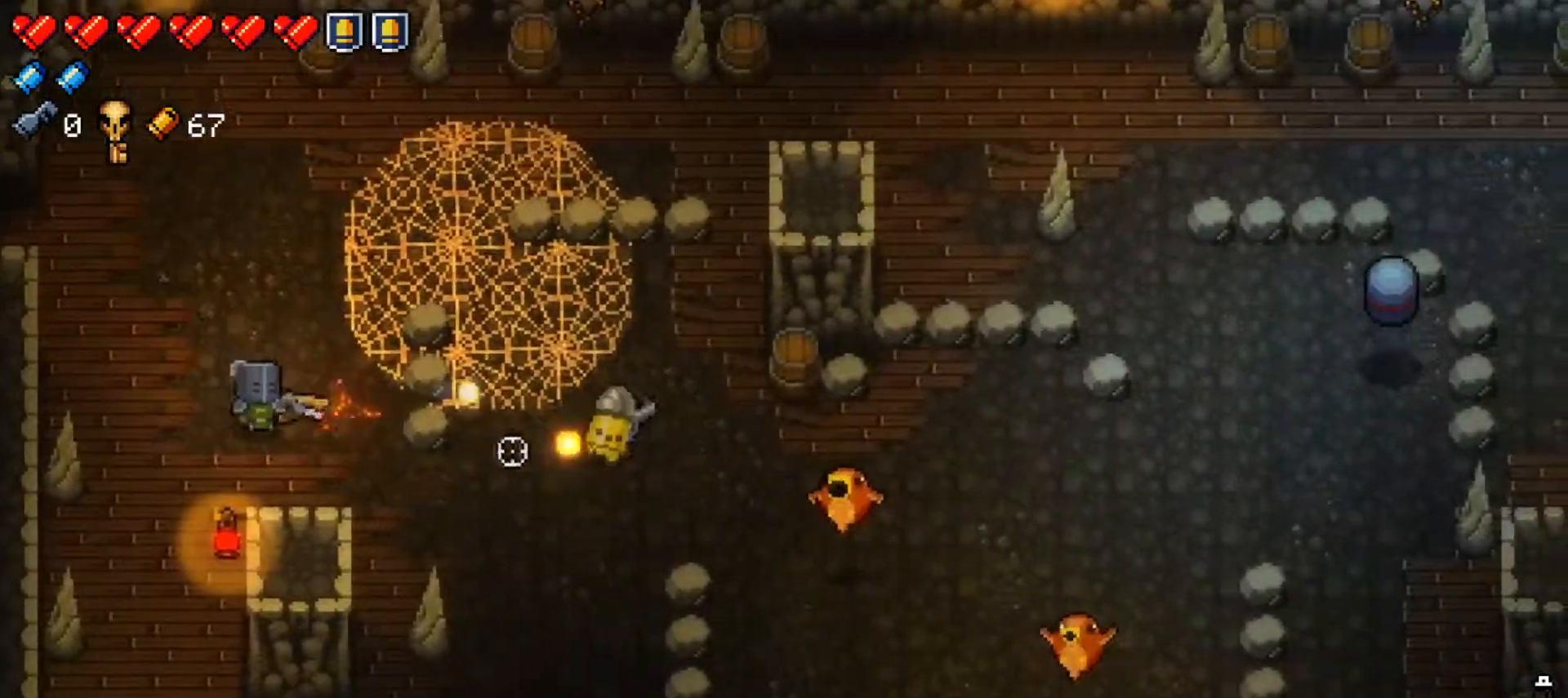
{"buttons": [], "left_stick": "down-right", "right_stick": "right", "events": [[17, "R1", "down"], [134, "R1", "up"], [167, "R1", "down"], [301, "R1", "up"], [351, "R1", "down"], [468, "R1", "up"]]}
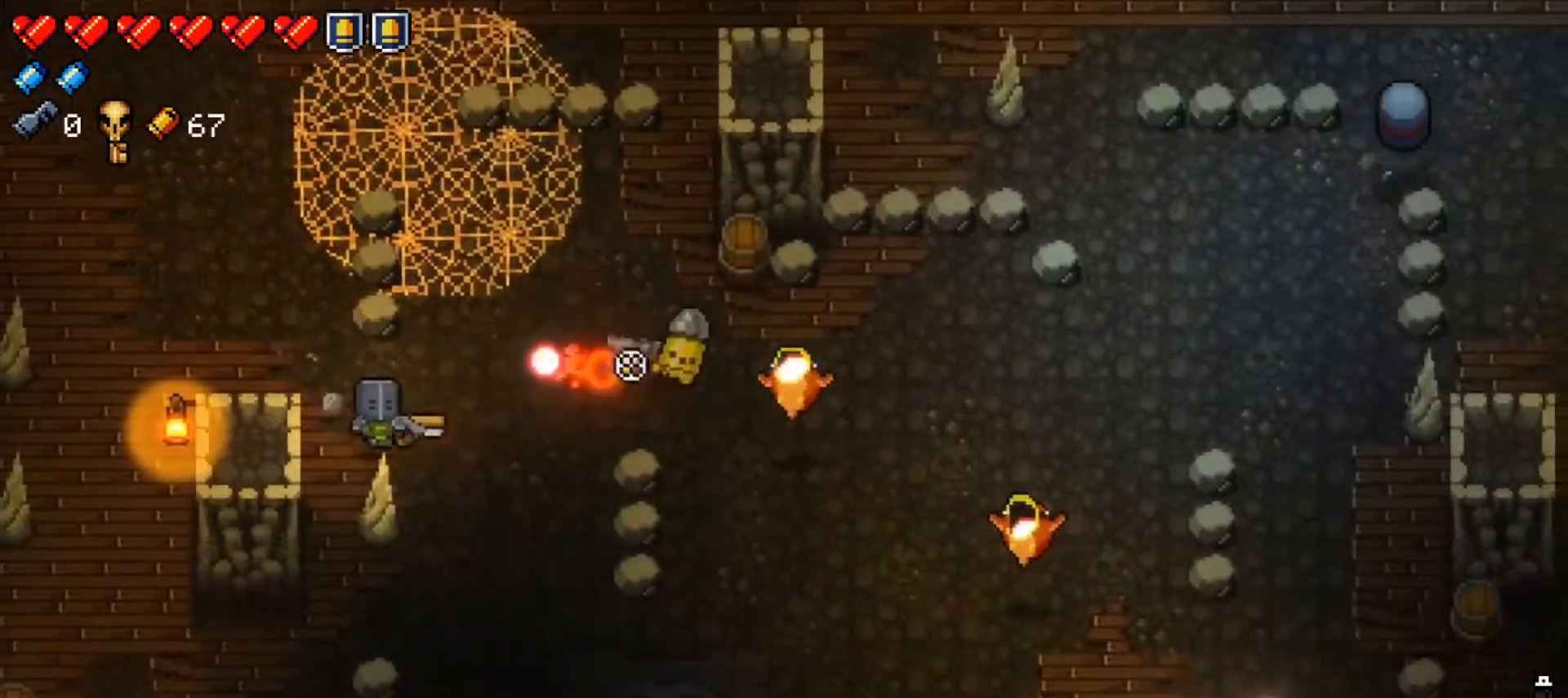
{"buttons": [], "left_stick": "right", "right_stick": "up-right", "events": [[17, "R1", "down"], [117, "R1", "up"], [150, "right_stick", "center"], [250, "Y", "down"], [350, "Y", "up"], [450, "left_stick", "right"], [500, "right_stick", "up-right"]]}
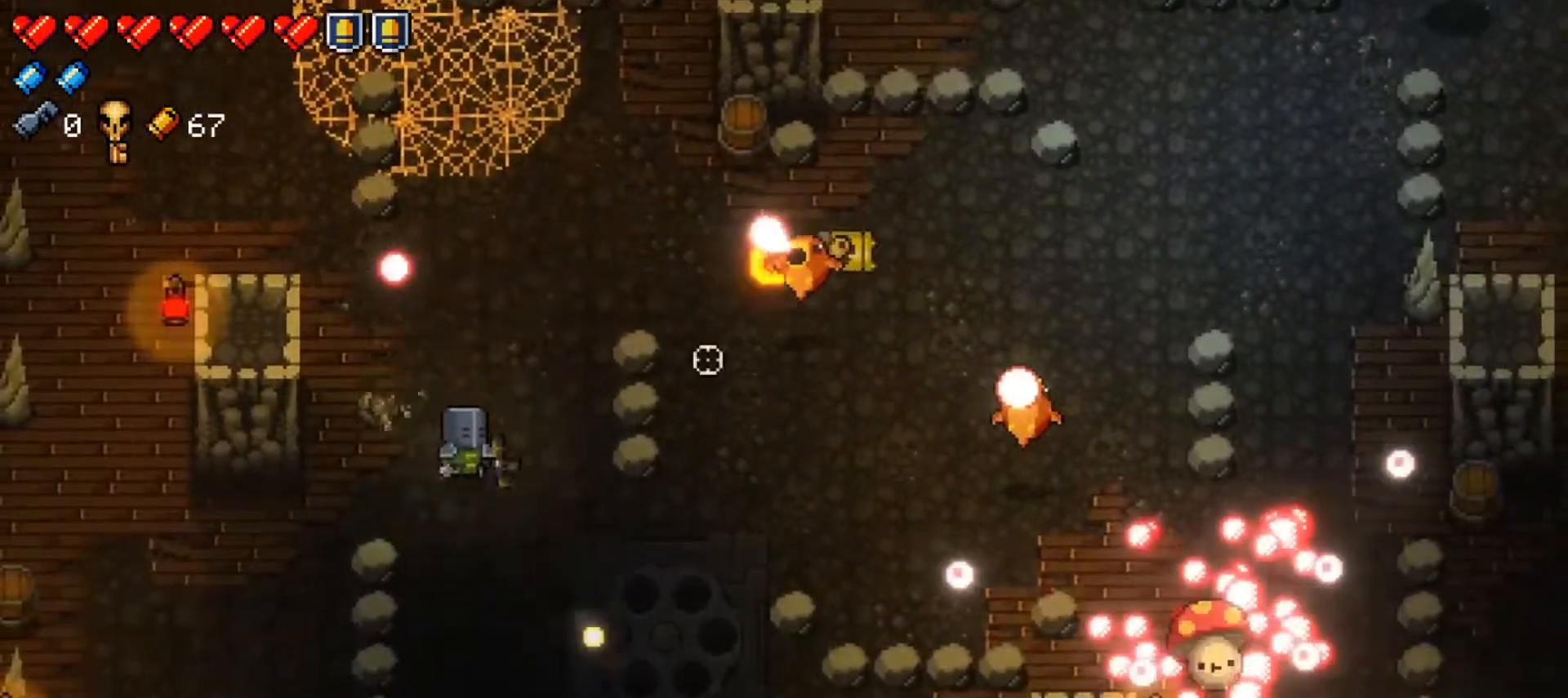
{"buttons": [], "left_stick": "up", "right_stick": "right", "events": [[50, "left_stick", "up"], [50, "right_stick", "right"], [101, "R1", "down"], [217, "R1", "up"], [251, "left_stick", "up-left"], [267, "R1", "down"], [401, "R1", "up"], [401, "left_stick", "up"]]}
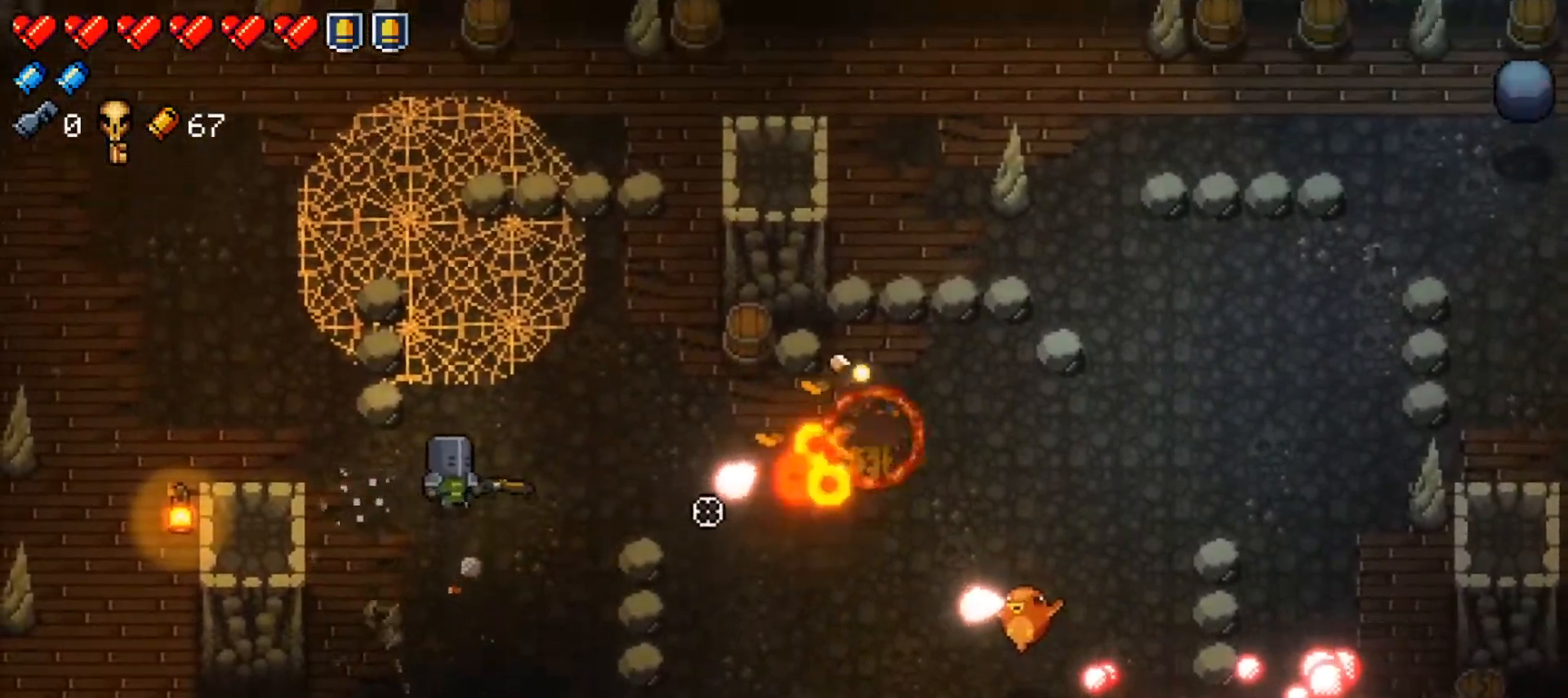
{"buttons": ["L1"], "left_stick": "up-right", "right_stick": "center", "events": [[33, "R1", "down"], [33, "left_stick", "up-right"], [200, "R1", "up"], [250, "right_stick", "down-right"], [417, "L1", "down"], [467, "right_stick", "center"]]}
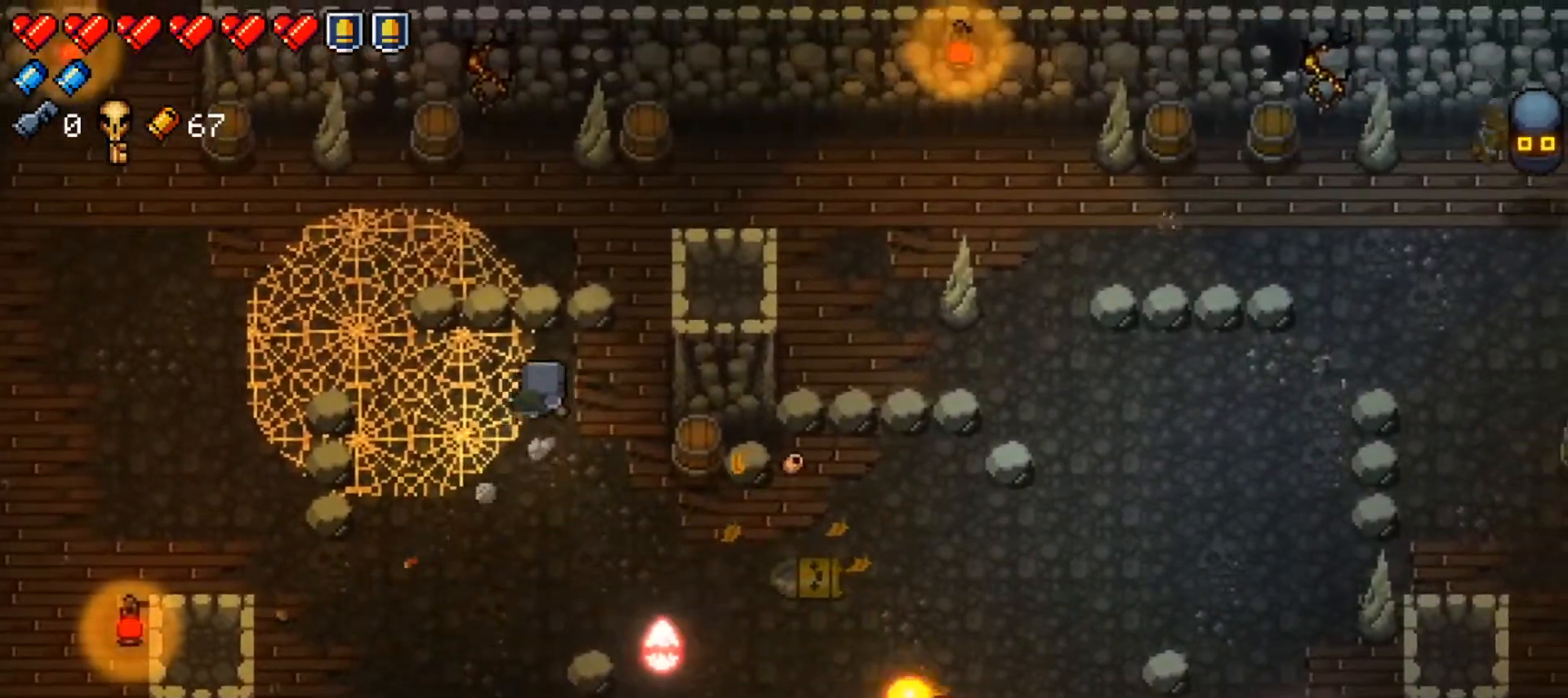
{"buttons": [], "left_stick": "up-right", "right_stick": "center", "events": [[50, "X", "down"], [134, "L1", "up"], [234, "X", "up"], [234, "left_stick", "center"], [351, "left_stick", "up-right"]]}
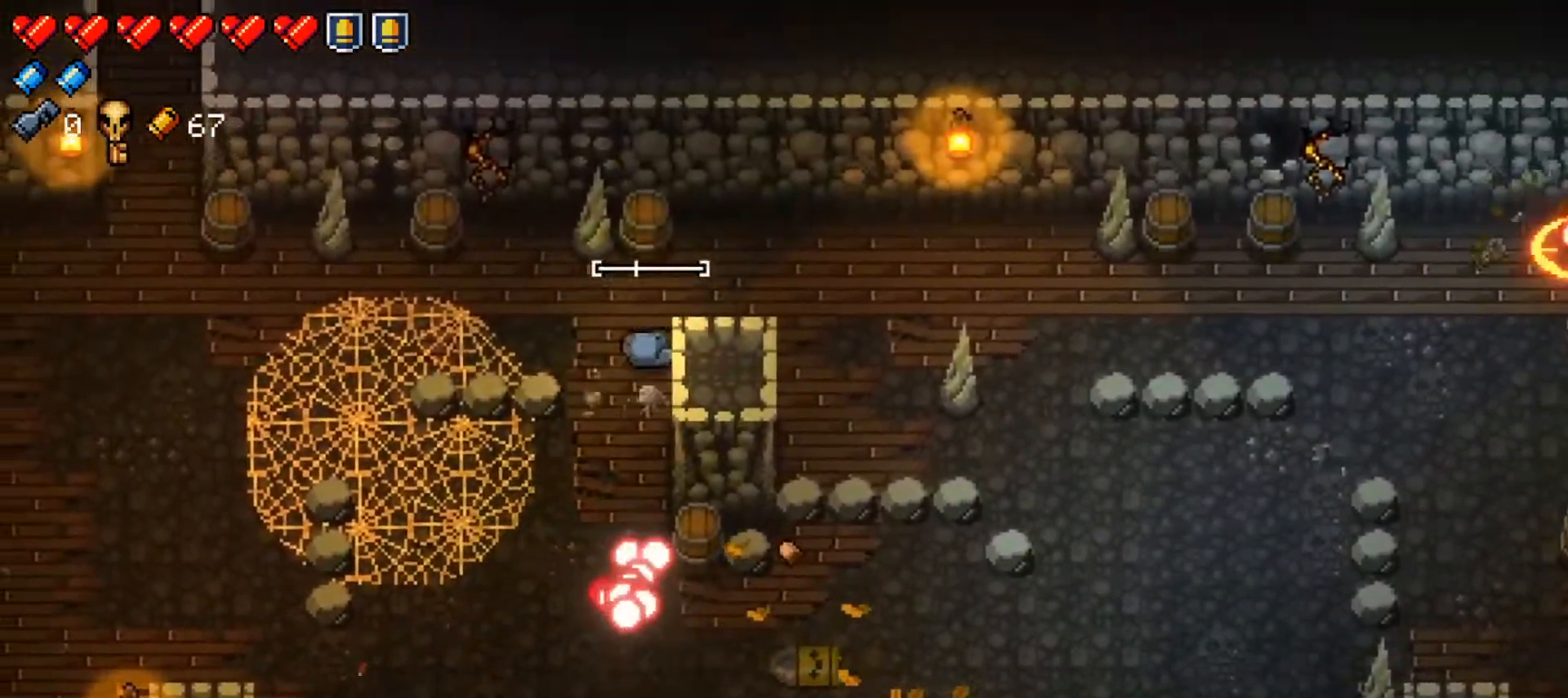
{"buttons": [], "left_stick": "up-right", "right_stick": "down", "events": [[217, "left_stick", "down-right"], [367, "right_stick", "down"], [384, "left_stick", "up-right"]]}
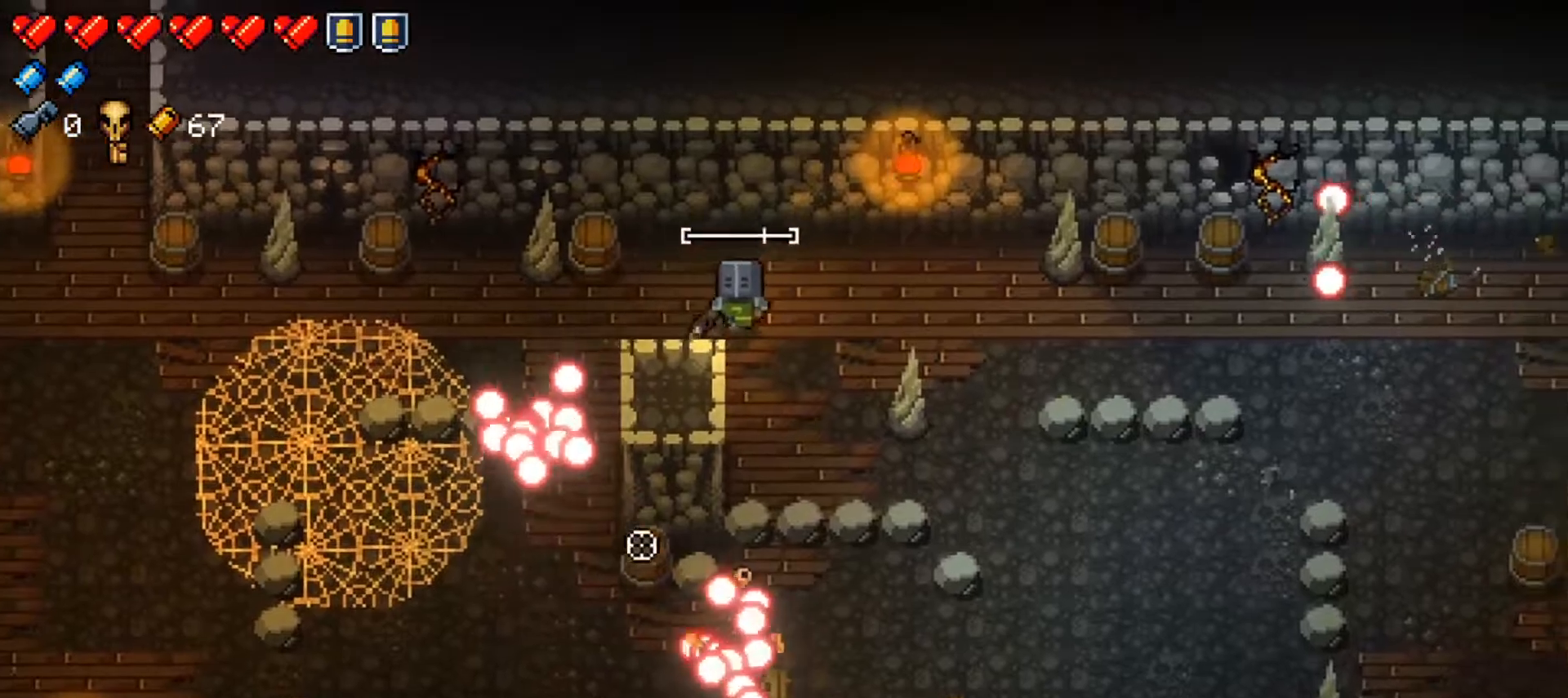
{"buttons": [], "left_stick": "down", "right_stick": "down-right", "events": [[17, "left_stick", "right"], [117, "left_stick", "down-right"], [384, "right_stick", "down-right"], [451, "left_stick", "down"]]}